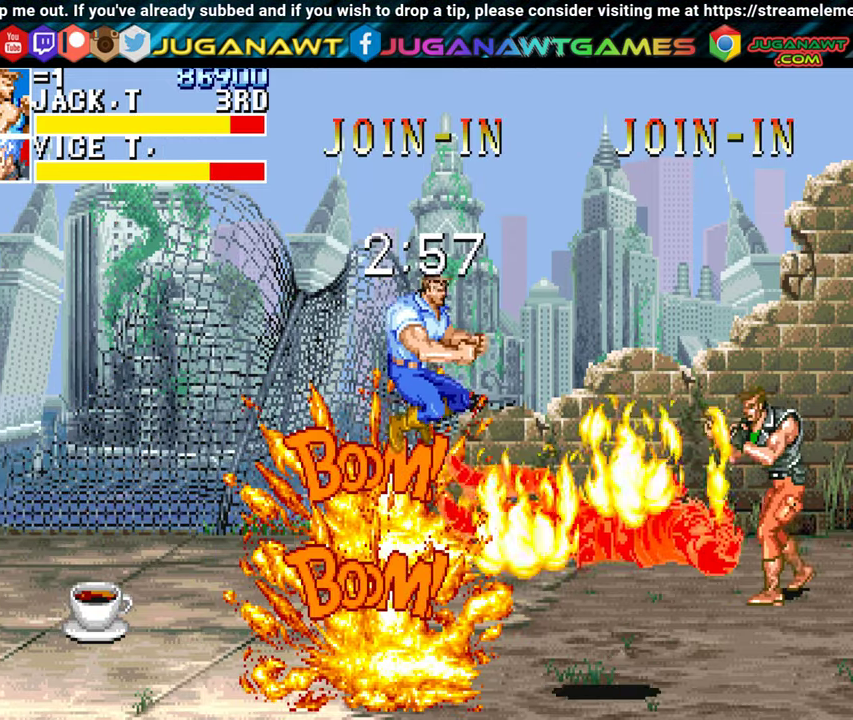
Gameplay with a controller (Xbox layout); each line is a JSON object with the inputs held at the frame after it. "events" lists button and stick changes between this image and that frame as [ms after this image, input, new state], when the widget could be followed in between. Not read: right_stick.
{"buttons": ["B", "DPAD_LEFT"], "left_stick": "center", "events": [[100, "DPAD_RIGHT", "up"], [117, "DPAD_DOWN", "up"], [150, "DPAD_LEFT", "down"], [433, "B", "down"]]}
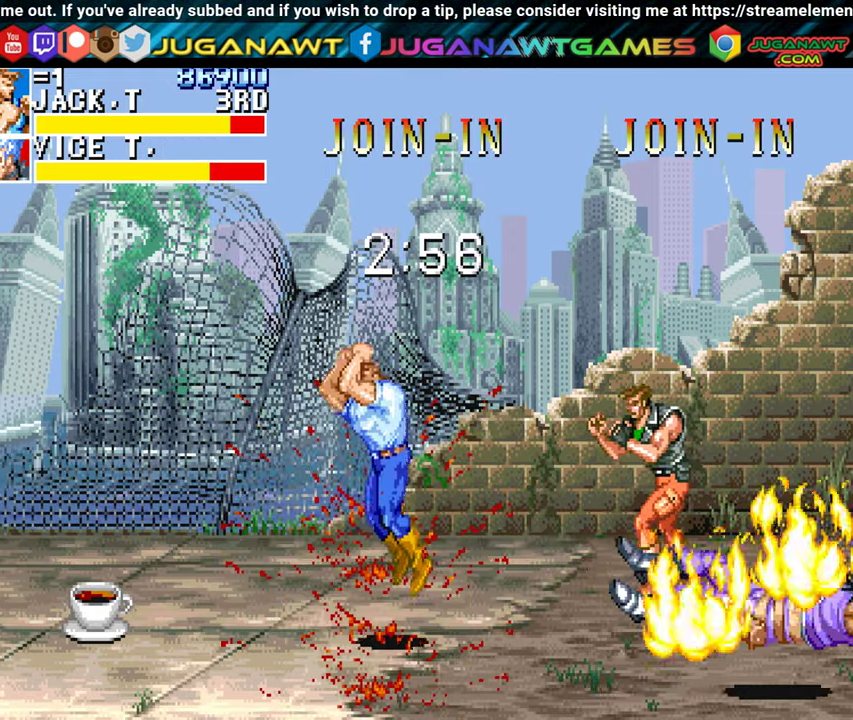
{"buttons": ["DPAD_LEFT"], "left_stick": "center", "events": [[33, "B", "up"], [400, "A", "down"], [483, "A", "up"]]}
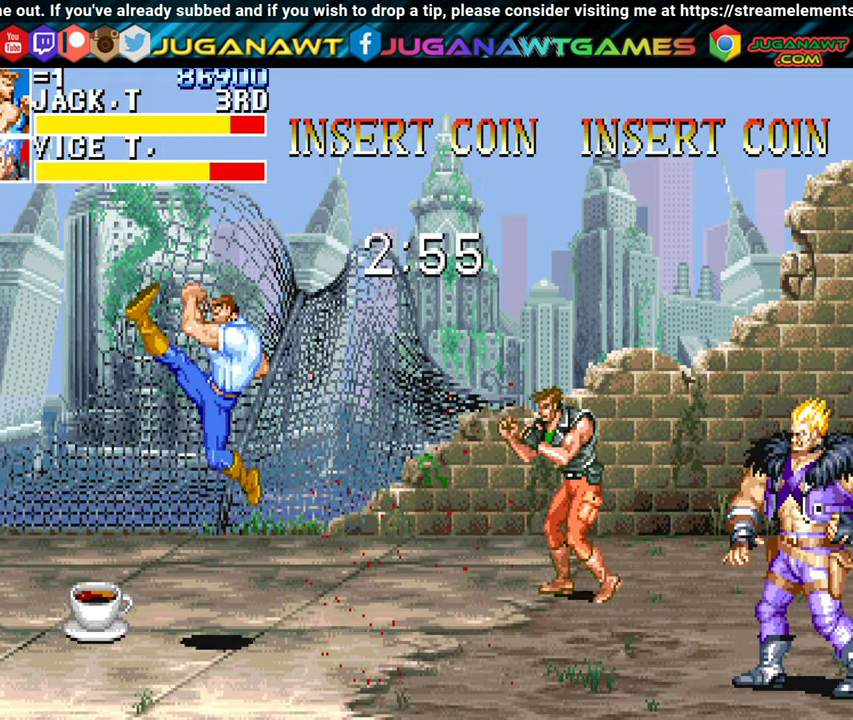
{"buttons": ["A", "DPAD_LEFT"], "left_stick": "center", "events": [[467, "A", "down"]]}
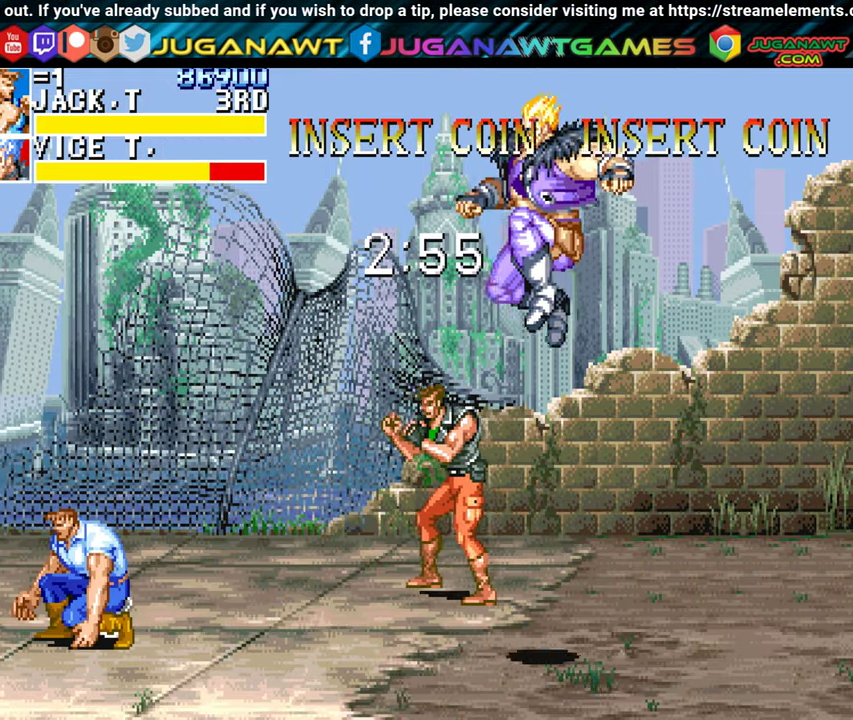
{"buttons": ["DPAD_UP", "DPAD_RIGHT"], "left_stick": "center", "events": [[33, "DPAD_LEFT", "up"], [83, "A", "up"], [133, "DPAD_RIGHT", "down"], [267, "DPAD_UP", "down"], [400, "A", "down"], [500, "A", "up"]]}
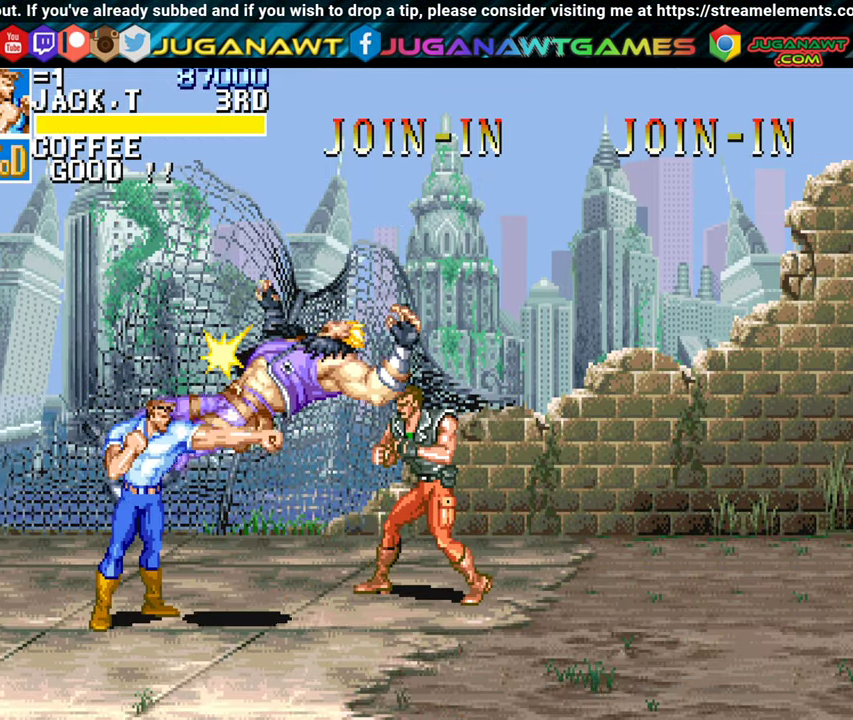
{"buttons": ["DPAD_RIGHT"], "left_stick": "center", "events": [[33, "DPAD_UP", "up"], [150, "DPAD_DOWN", "down"], [167, "A", "down"], [183, "DPAD_RIGHT", "up"], [200, "A", "up"], [283, "DPAD_RIGHT", "down"], [300, "A", "down"], [333, "DPAD_DOWN", "up"], [383, "A", "up"]]}
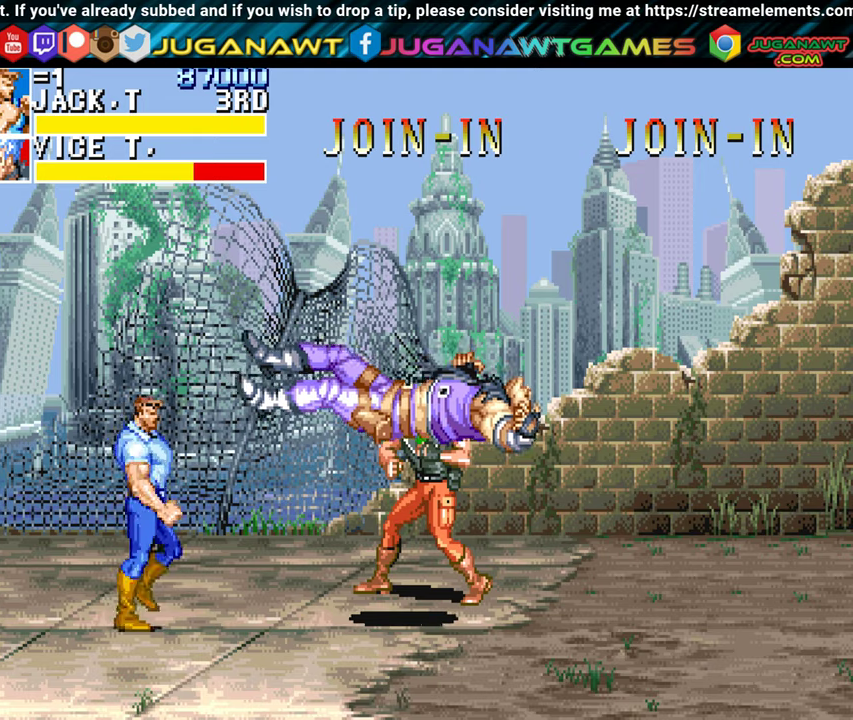
{"buttons": ["DPAD_UP", "DPAD_RIGHT"], "left_stick": "center", "events": [[67, "DPAD_DOWN", "down"], [167, "B", "down"], [200, "DPAD_DOWN", "up"], [250, "B", "up"], [467, "DPAD_UP", "down"]]}
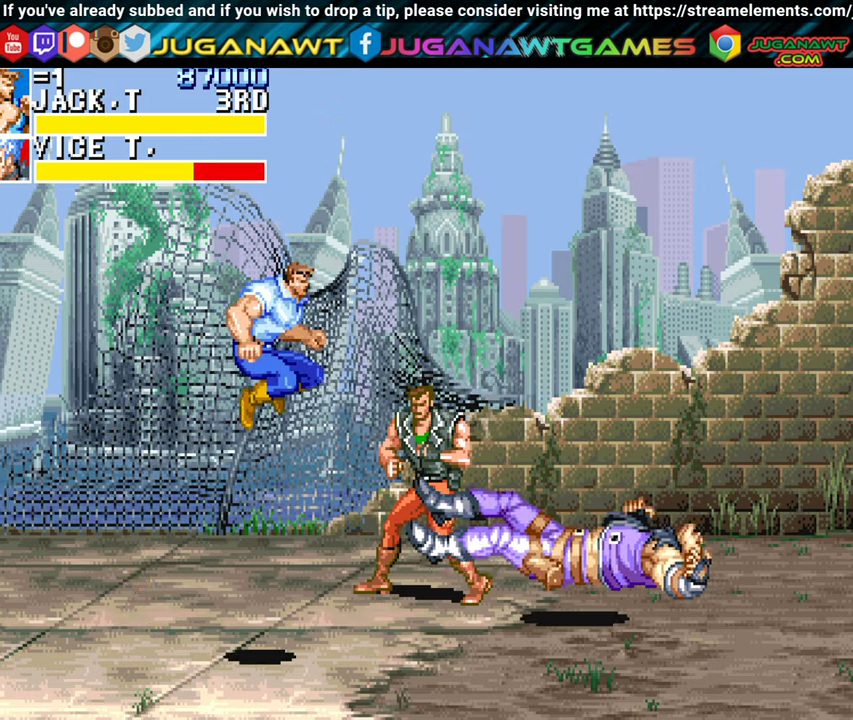
{"buttons": ["DPAD_UP"], "left_stick": "center", "events": [[84, "A", "down"], [200, "A", "up"], [484, "DPAD_RIGHT", "up"]]}
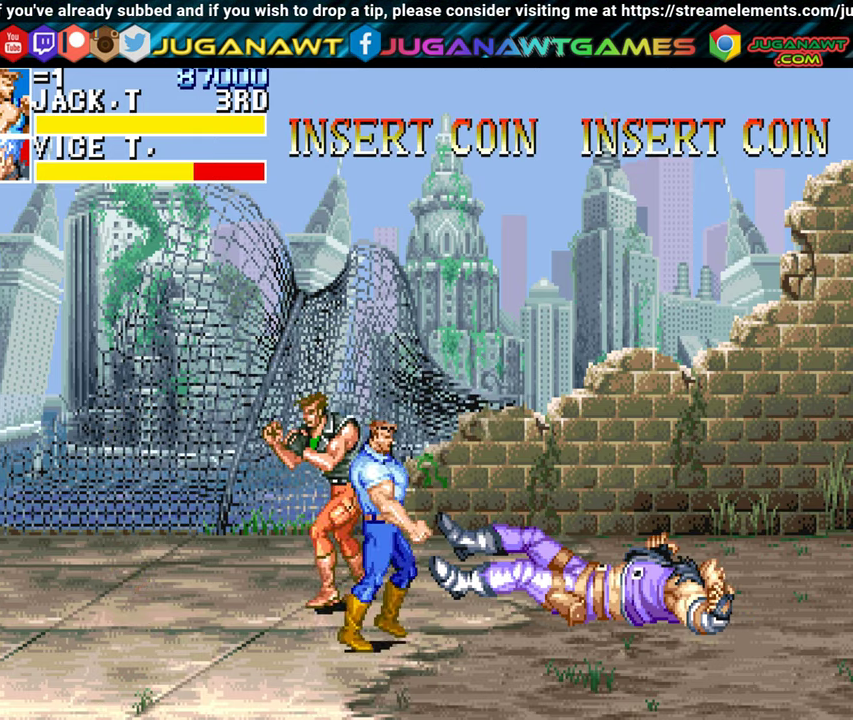
{"buttons": ["A", "DPAD_RIGHT"], "left_stick": "center", "events": [[34, "DPAD_LEFT", "down"], [184, "DPAD_UP", "up"], [217, "A", "down"], [267, "DPAD_UP", "down"], [300, "DPAD_UP", "up"], [317, "A", "up"], [317, "DPAD_LEFT", "up"], [350, "DPAD_RIGHT", "down"], [484, "A", "down"]]}
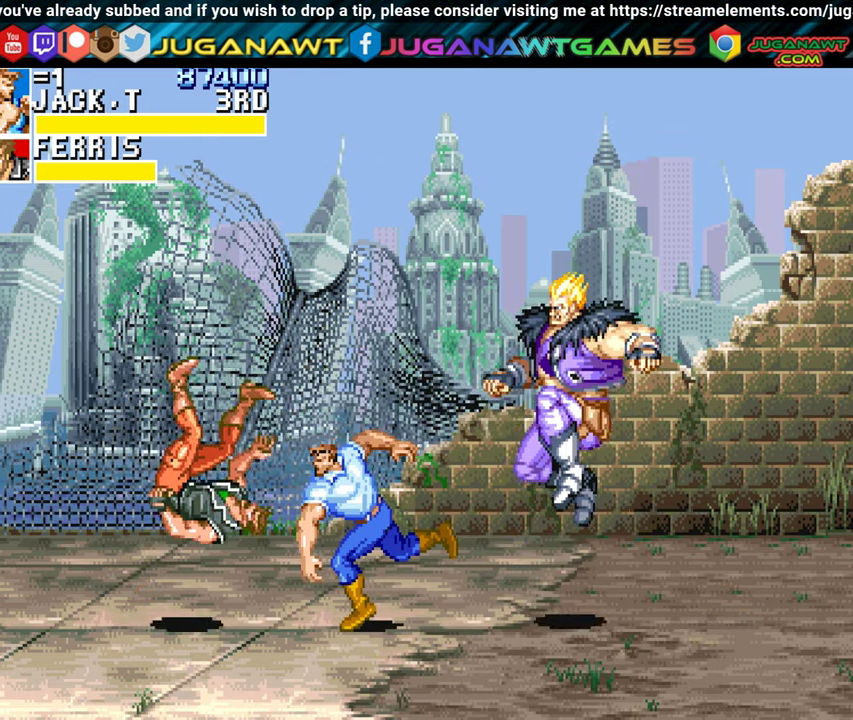
{"buttons": ["DPAD_LEFT"], "left_stick": "center", "events": [[67, "A", "up"], [167, "A", "down"], [267, "A", "up"], [400, "A", "down"], [434, "A", "up"], [467, "DPAD_RIGHT", "up"], [500, "DPAD_LEFT", "down"]]}
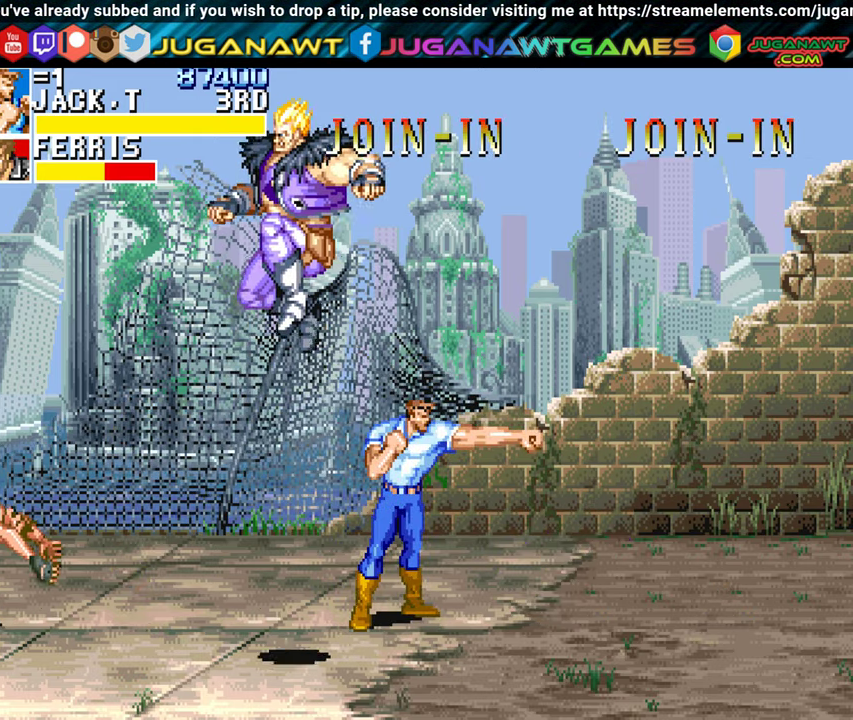
{"buttons": ["DPAD_DOWN", "DPAD_LEFT"], "left_stick": "center", "events": [[134, "DPAD_DOWN", "down"]]}
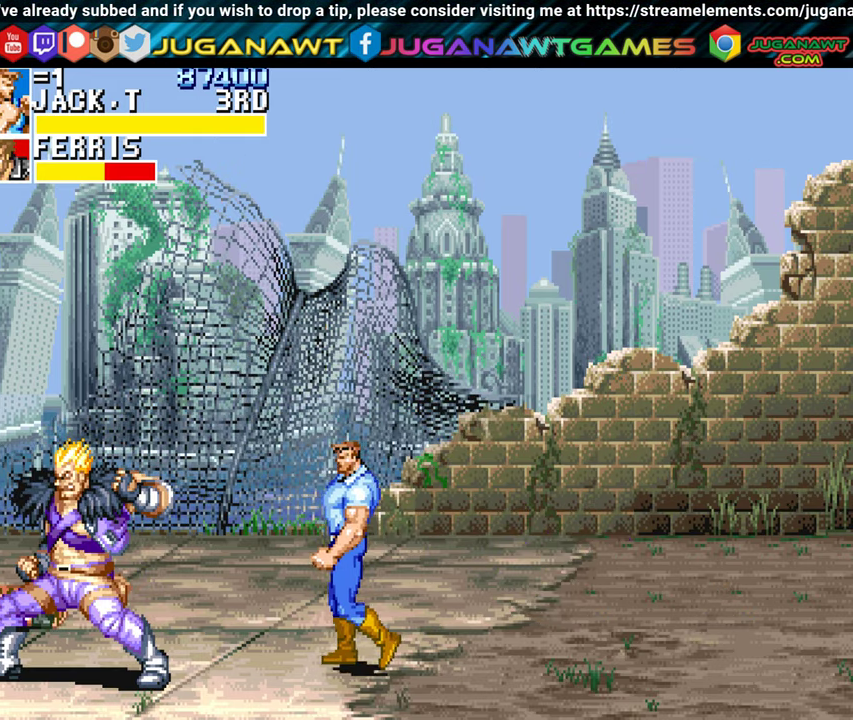
{"buttons": ["A", "DPAD_LEFT"], "left_stick": "center", "events": [[34, "DPAD_DOWN", "up"], [217, "A", "down"], [300, "A", "up"], [450, "A", "down"]]}
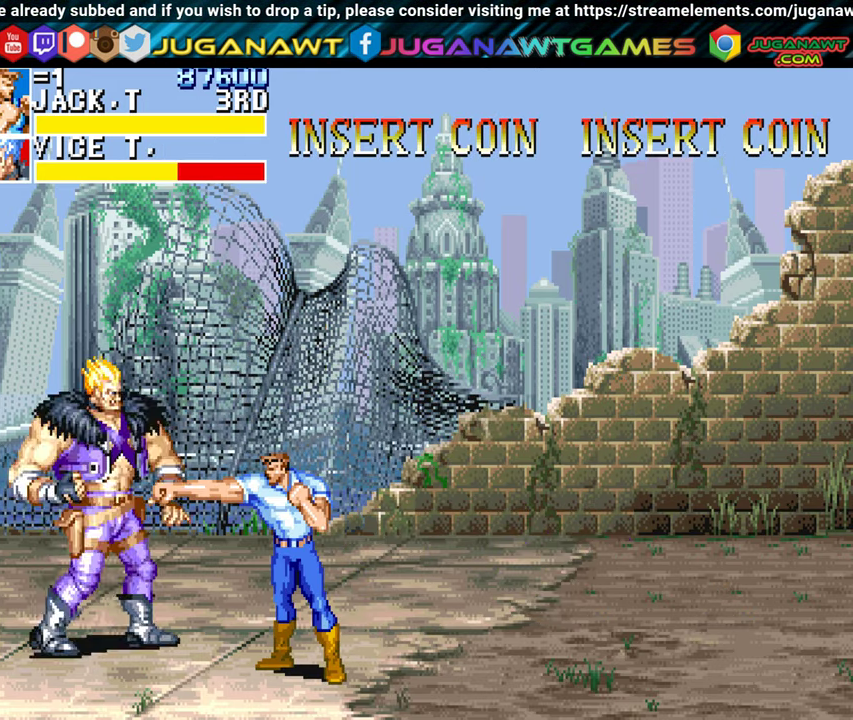
{"buttons": ["DPAD_LEFT"], "left_stick": "center", "events": [[50, "A", "up"], [134, "A", "down"], [217, "A", "up"]]}
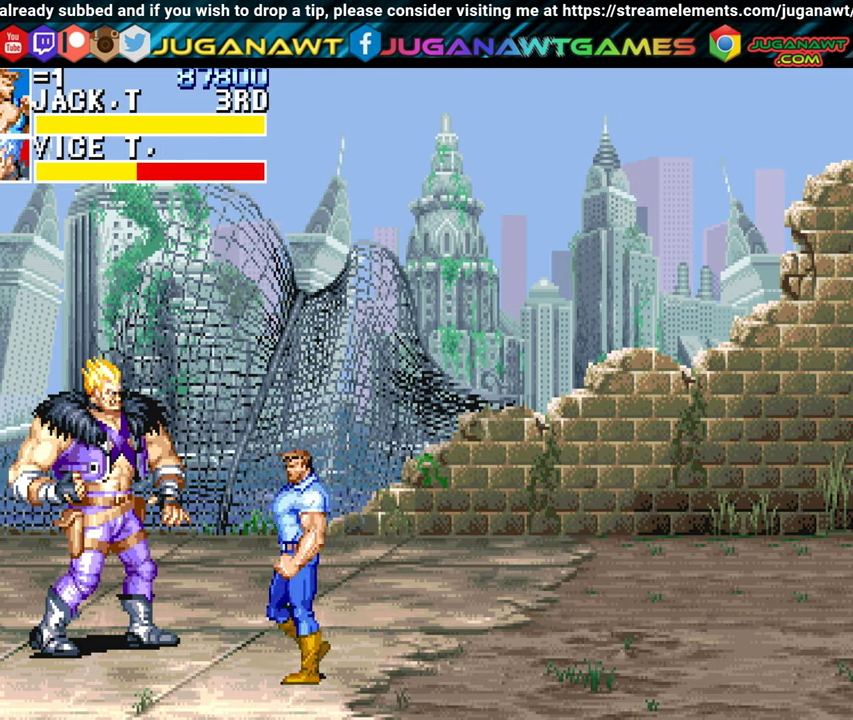
{"buttons": ["DPAD_LEFT"], "left_stick": "center", "events": [[50, "DPAD_UP", "down"], [167, "DPAD_UP", "up"], [334, "A", "down"], [450, "A", "up"]]}
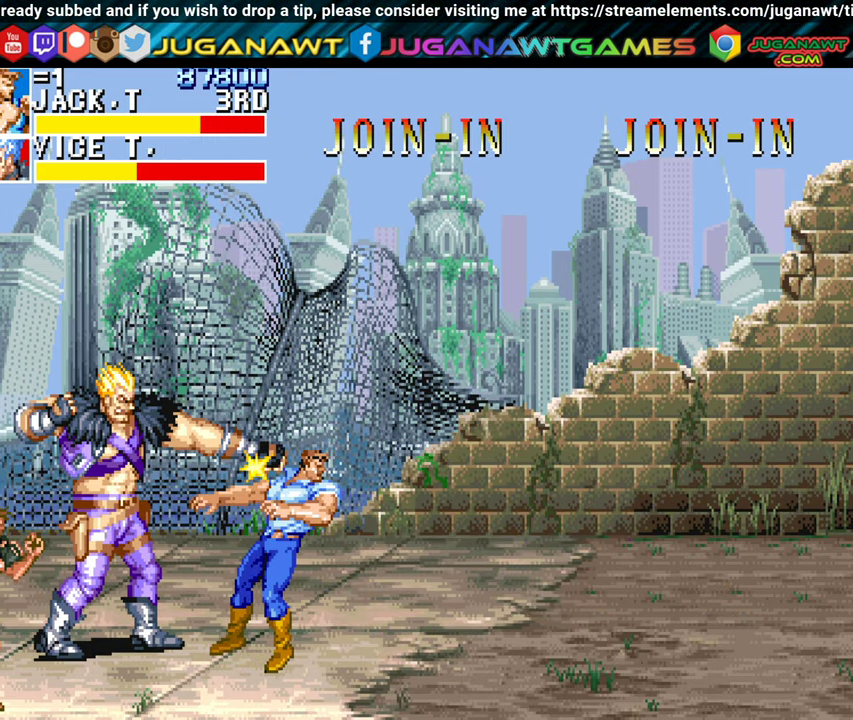
{"buttons": ["DPAD_LEFT"], "left_stick": "center", "events": [[34, "A", "down"], [117, "A", "up"], [217, "A", "down"], [300, "A", "up"], [384, "A", "down"], [467, "A", "up"]]}
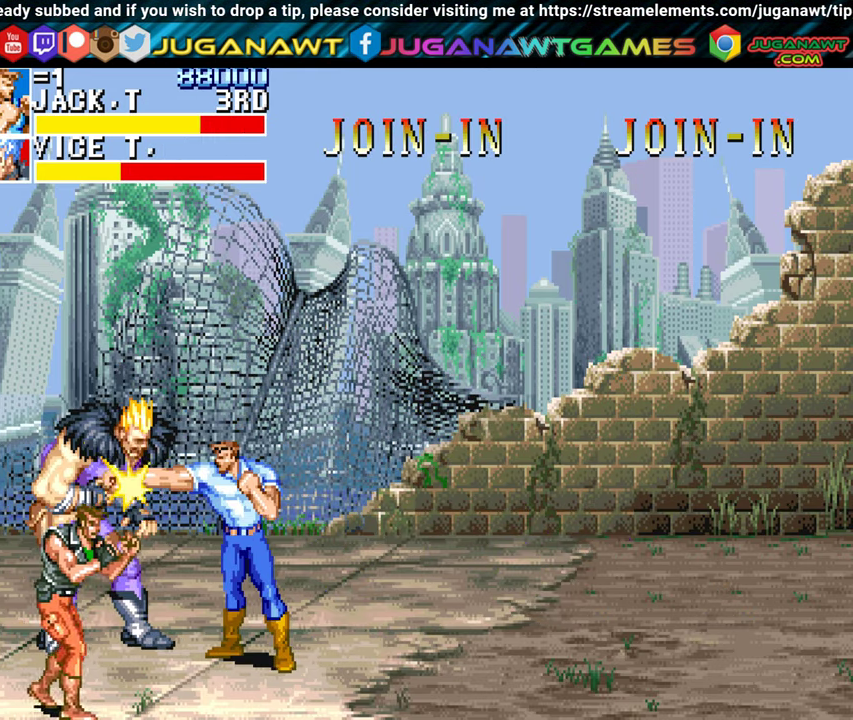
{"buttons": ["DPAD_LEFT"], "left_stick": "center", "events": [[67, "A", "down"], [134, "A", "up"], [250, "A", "down"], [317, "A", "up"], [434, "A", "down"], [500, "A", "up"]]}
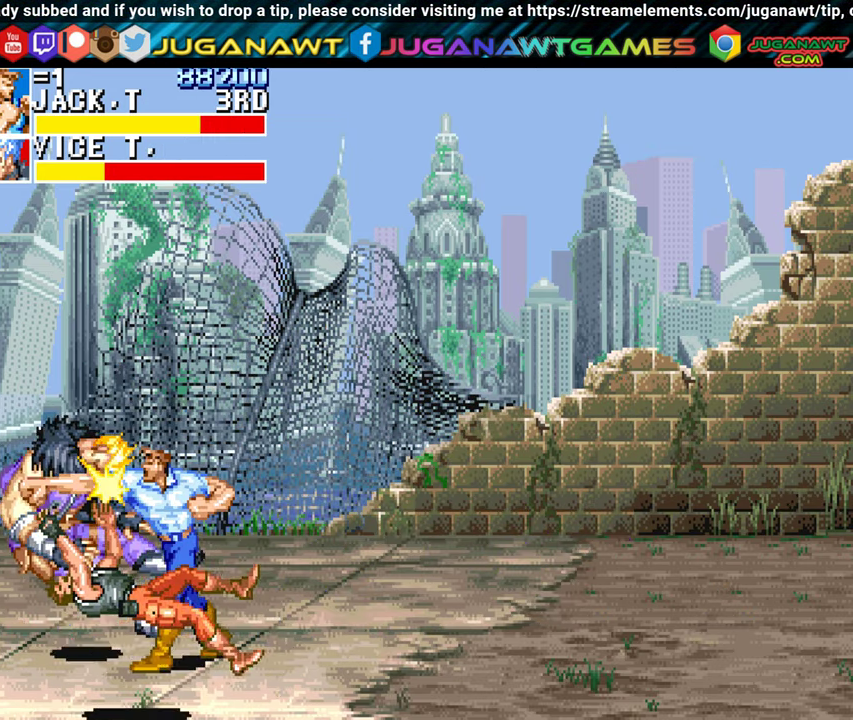
{"buttons": ["DPAD_LEFT"], "left_stick": "center", "events": []}
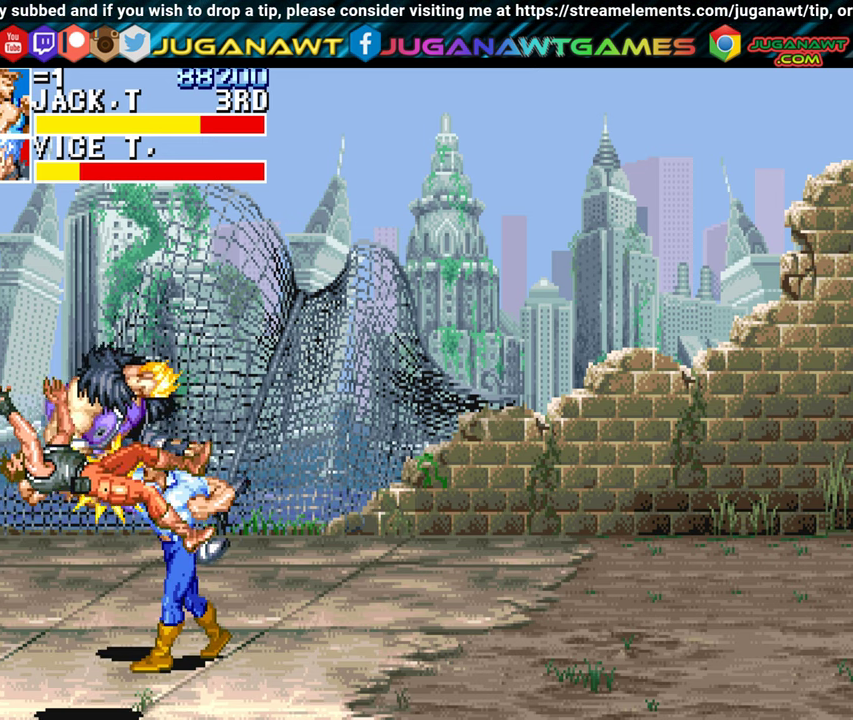
{"buttons": [], "left_stick": "center", "events": [[200, "DPAD_DOWN", "down"], [300, "DPAD_DOWN", "up"], [333, "DPAD_LEFT", "up"]]}
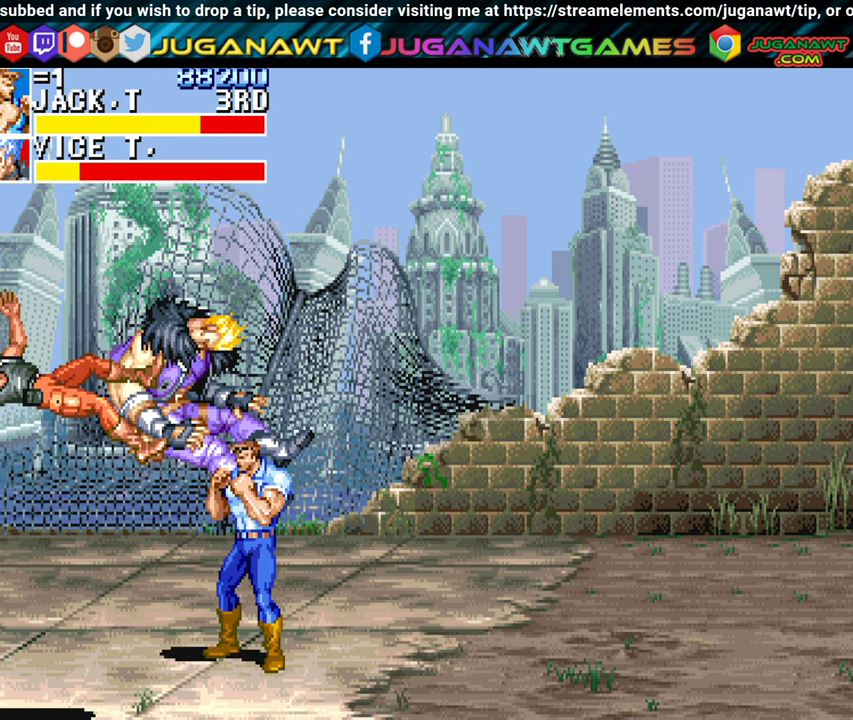
{"buttons": ["DPAD_RIGHT"], "left_stick": "center", "events": [[100, "DPAD_RIGHT", "down"], [266, "DPAD_DOWN", "down"], [500, "DPAD_DOWN", "up"]]}
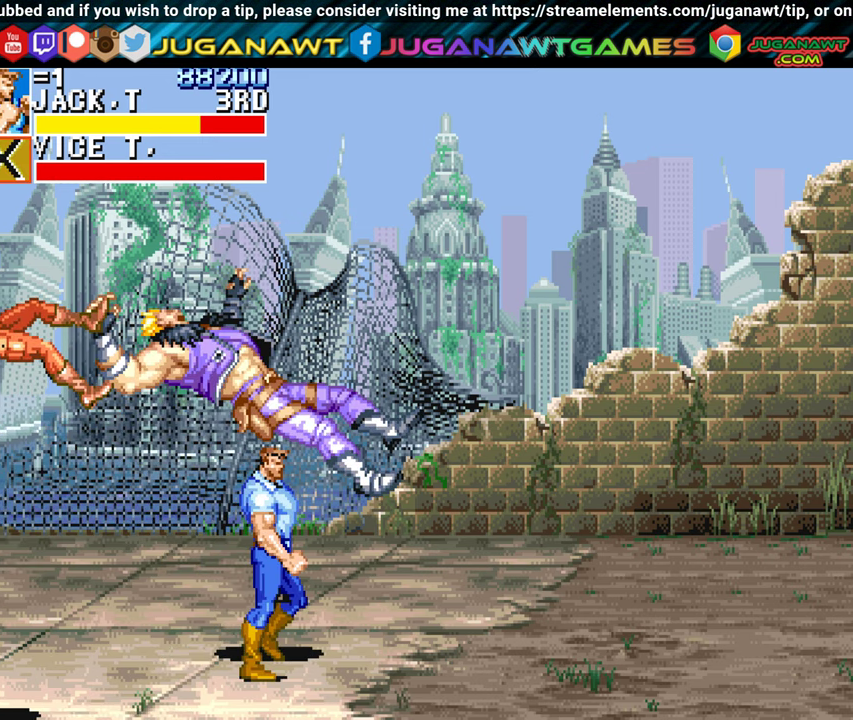
{"buttons": ["DPAD_RIGHT"], "left_stick": "center", "events": []}
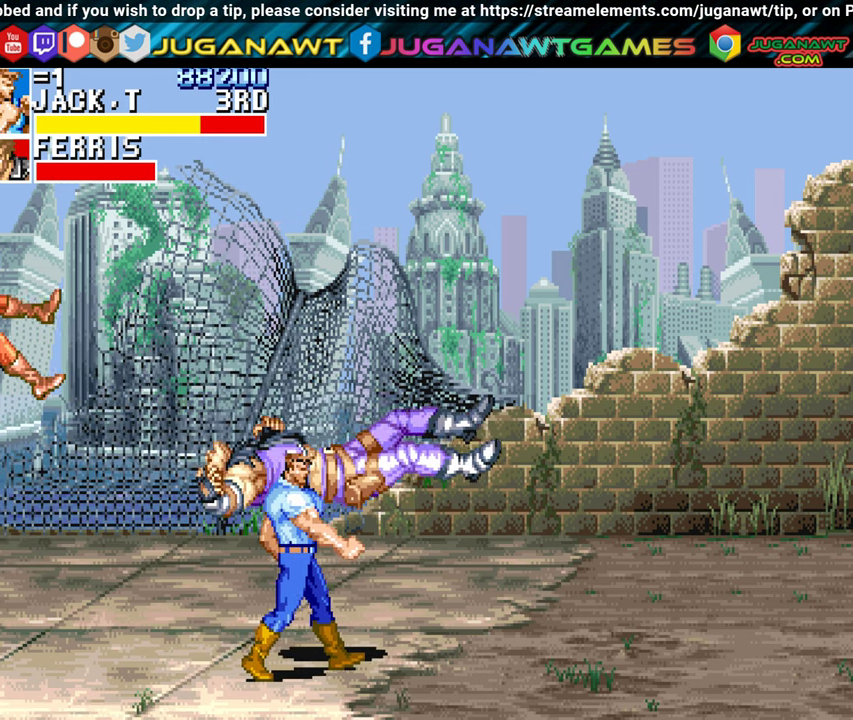
{"buttons": ["DPAD_RIGHT"], "left_stick": "center", "events": []}
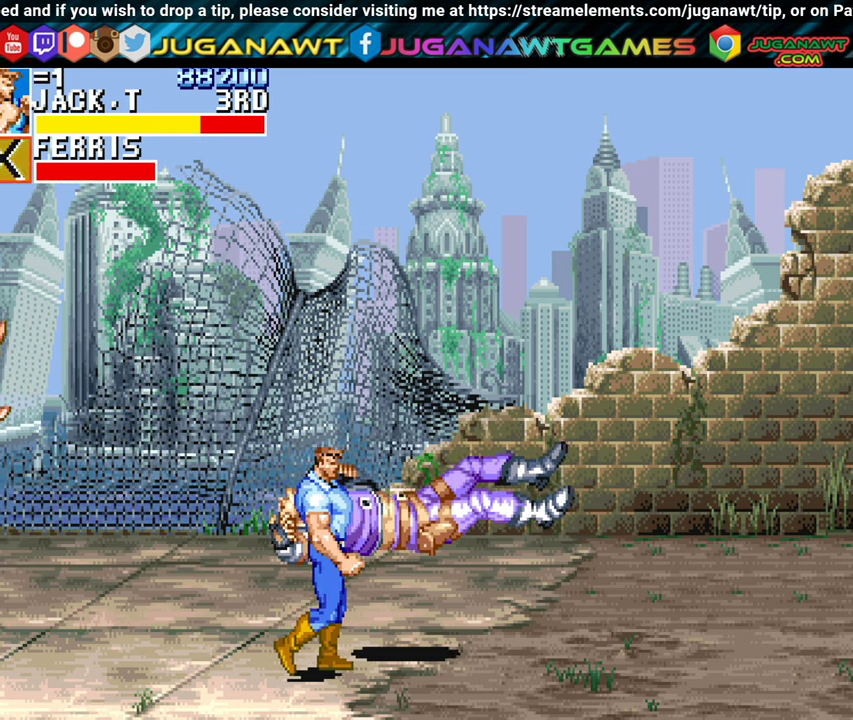
{"buttons": ["DPAD_RIGHT"], "left_stick": "center", "events": []}
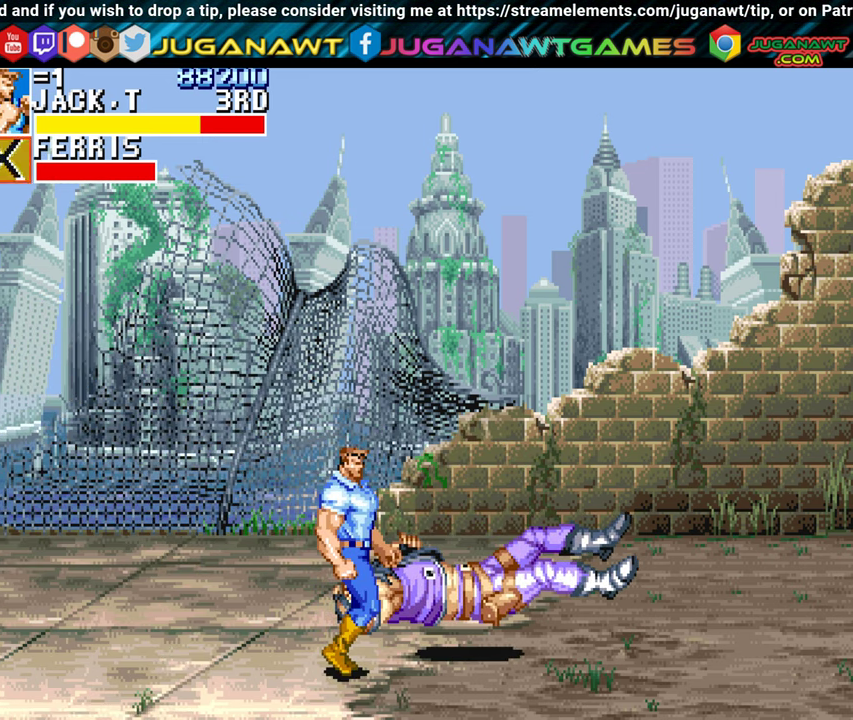
{"buttons": ["DPAD_RIGHT"], "left_stick": "center", "events": []}
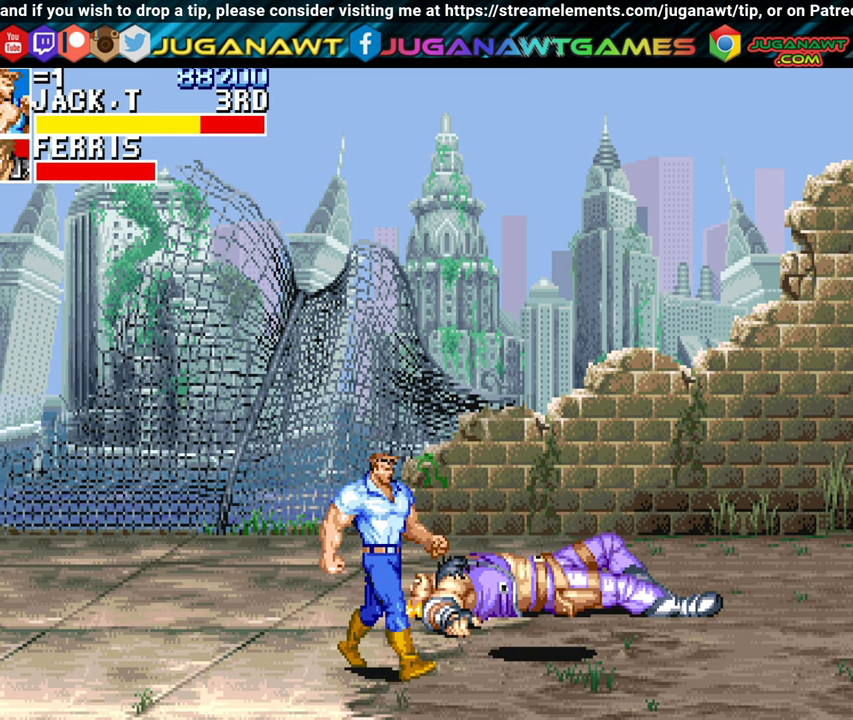
{"buttons": ["DPAD_RIGHT"], "left_stick": "center", "events": []}
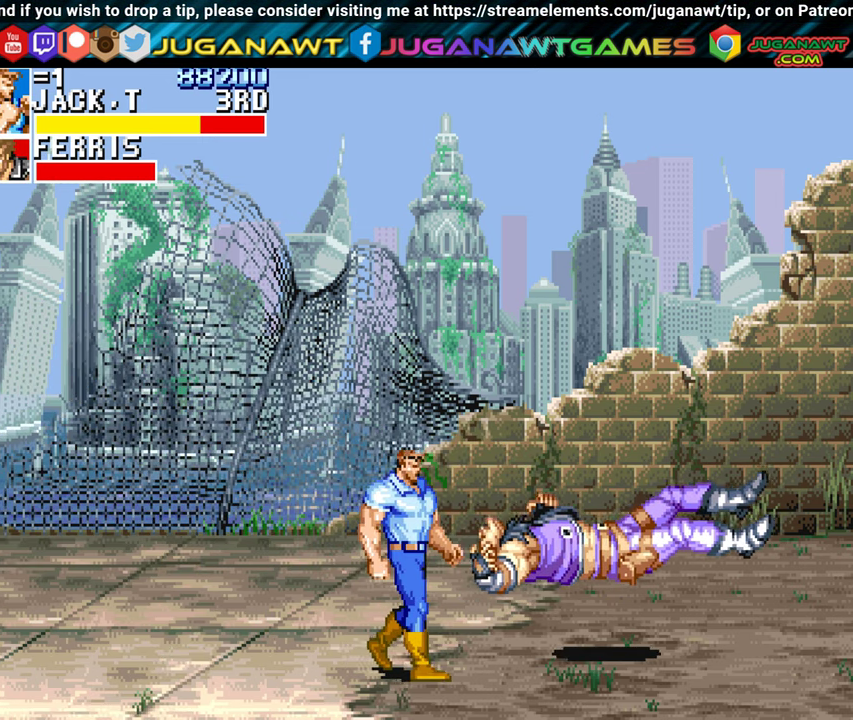
{"buttons": ["DPAD_RIGHT"], "left_stick": "center", "events": []}
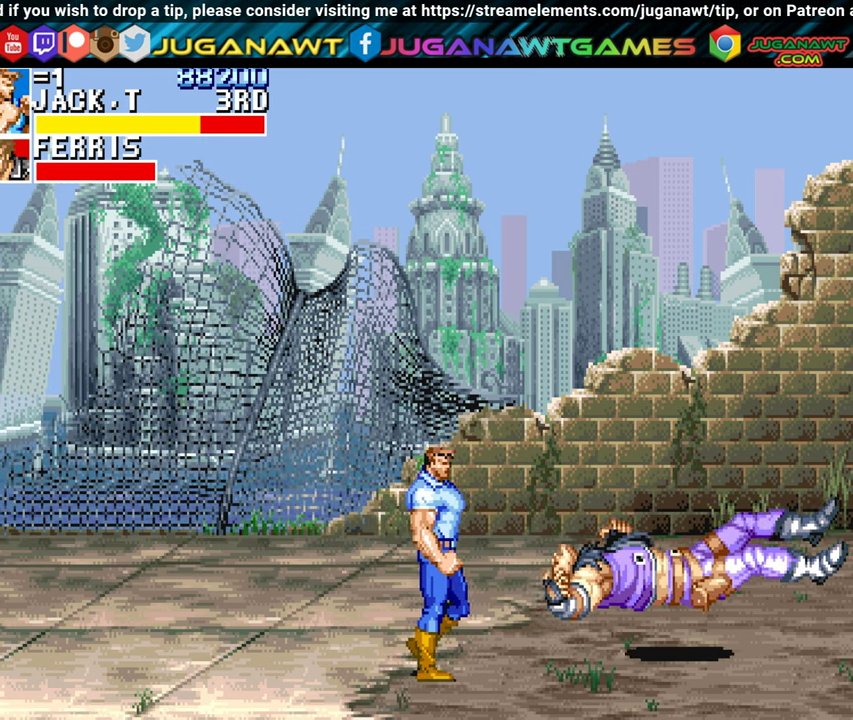
{"buttons": ["DPAD_UP", "DPAD_RIGHT"], "left_stick": "center", "events": [[400, "DPAD_UP", "down"]]}
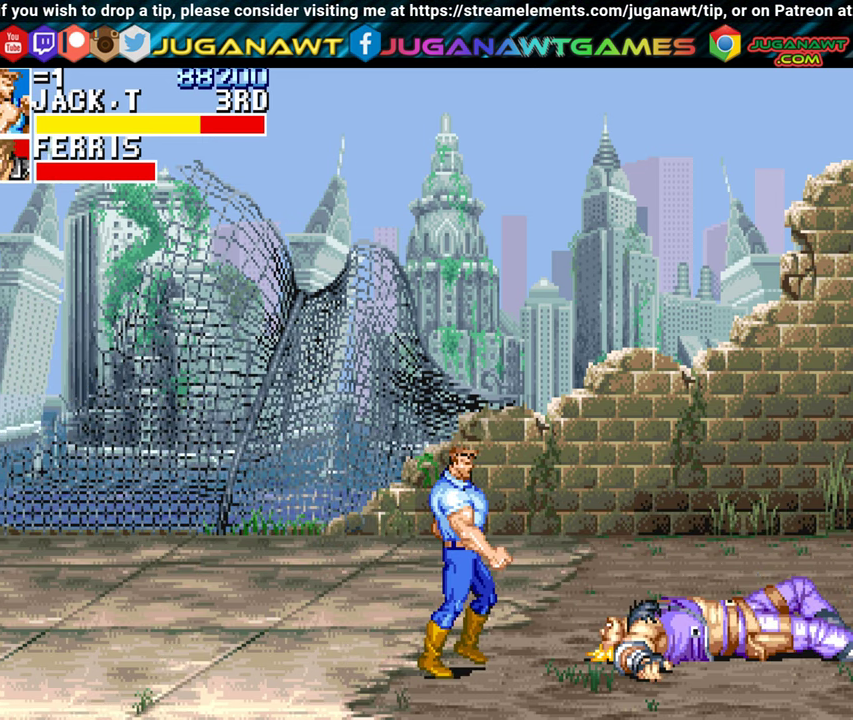
{"buttons": ["DPAD_RIGHT"], "left_stick": "center", "events": [[317, "DPAD_UP", "up"], [350, "DPAD_RIGHT", "up"], [467, "DPAD_RIGHT", "down"]]}
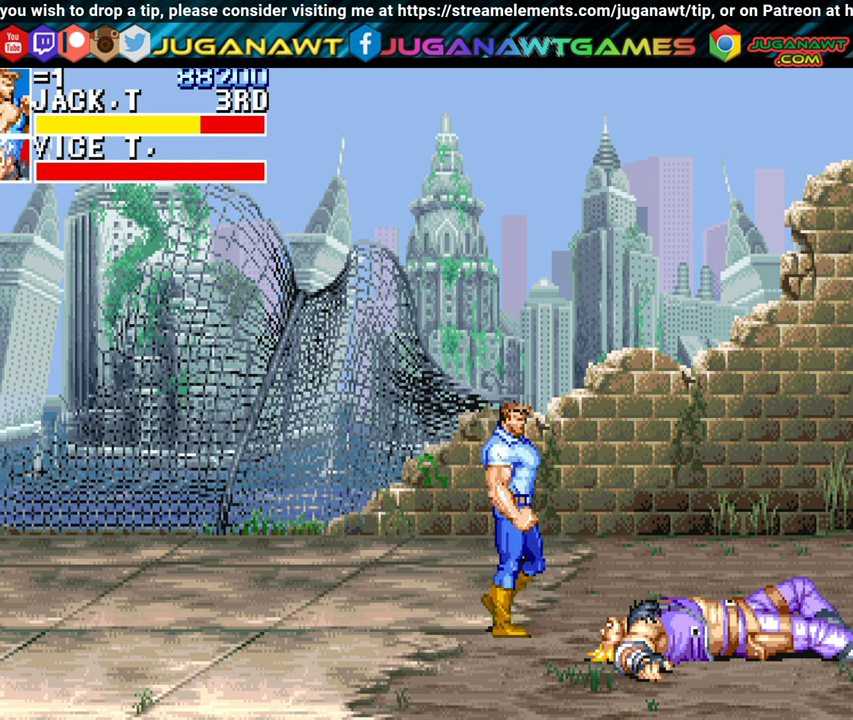
{"buttons": [], "left_stick": "center", "events": [[33, "DPAD_RIGHT", "up"], [100, "DPAD_RIGHT", "down"], [183, "A", "down"], [350, "A", "up"], [467, "DPAD_RIGHT", "up"]]}
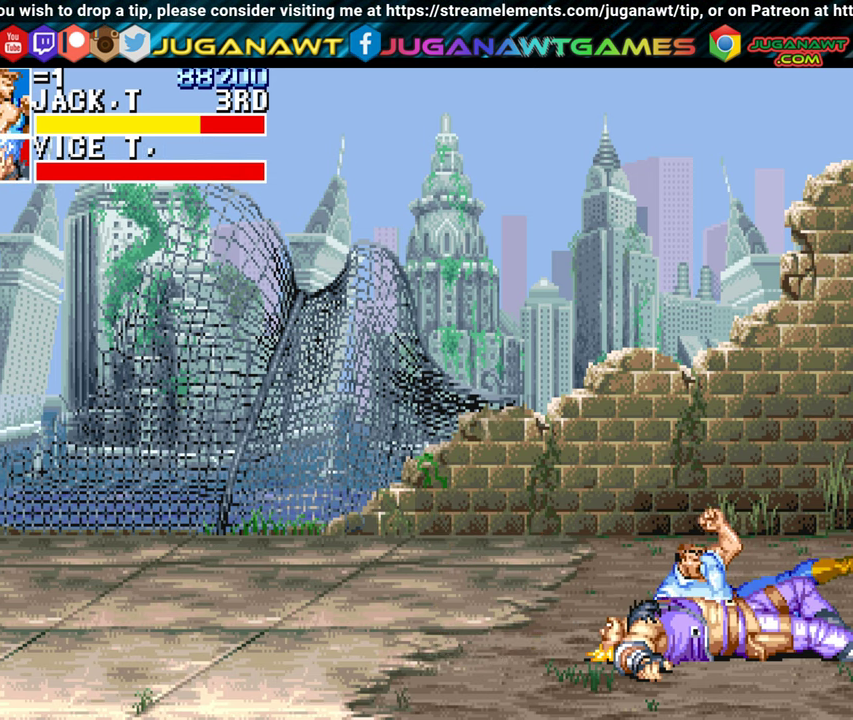
{"buttons": ["DPAD_LEFT"], "left_stick": "center", "events": [[183, "DPAD_LEFT", "down"], [350, "DPAD_LEFT", "up"], [433, "DPAD_LEFT", "down"]]}
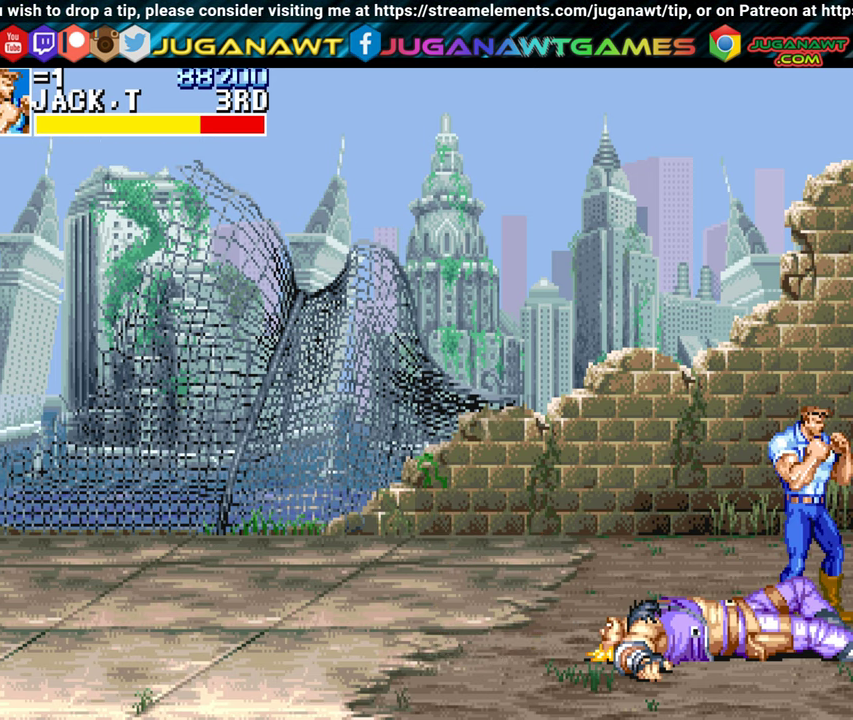
{"buttons": [], "left_stick": "center", "events": [[17, "DPAD_LEFT", "up"], [117, "DPAD_LEFT", "down"], [500, "DPAD_LEFT", "up"]]}